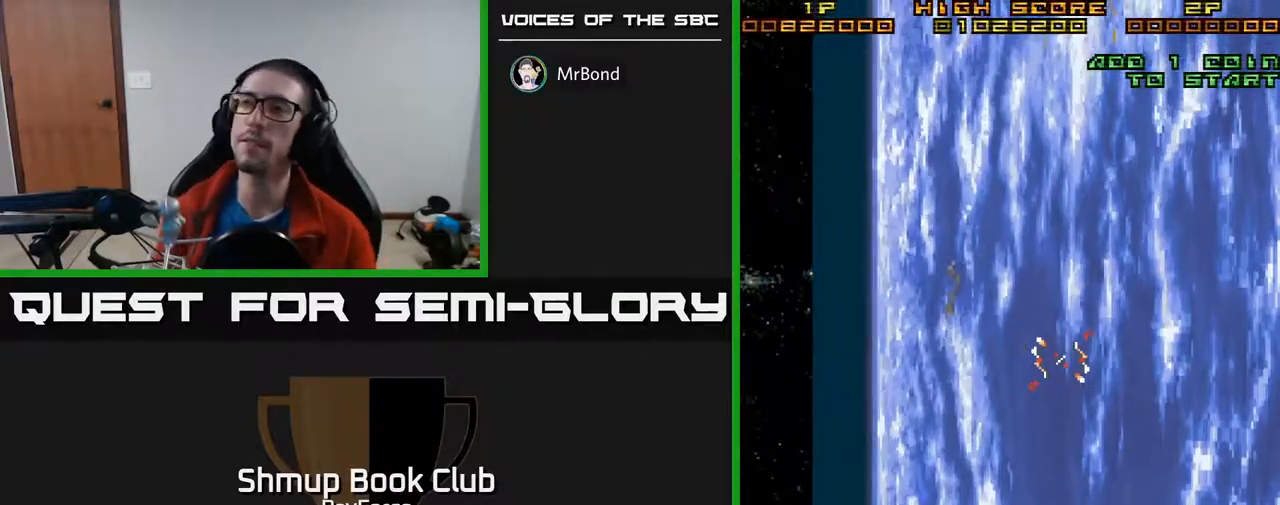
Gameplay with a controller (Xbox layout); each line is a JSON object with the inputs held at the frame after it. "events" lists button and stick changes between this image and that frame as [ms after this image, input, new state], when the widget could be followed in between. Not read: left_stick.
{"buttons": ["A"], "right_stick": "center", "events": [[267, "A", "down"]]}
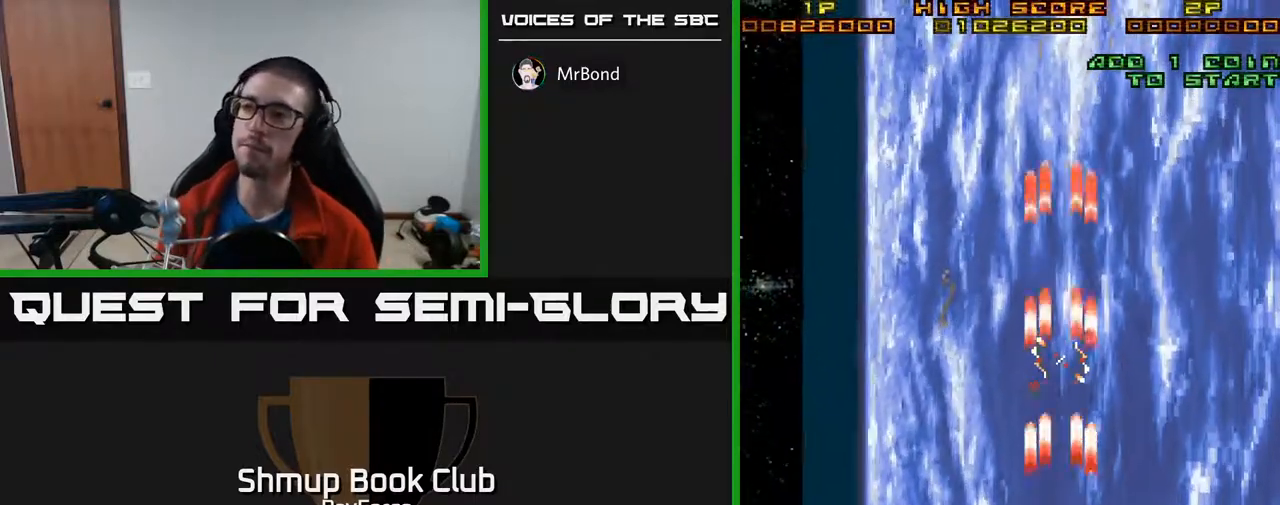
{"buttons": ["A"], "right_stick": "center", "events": []}
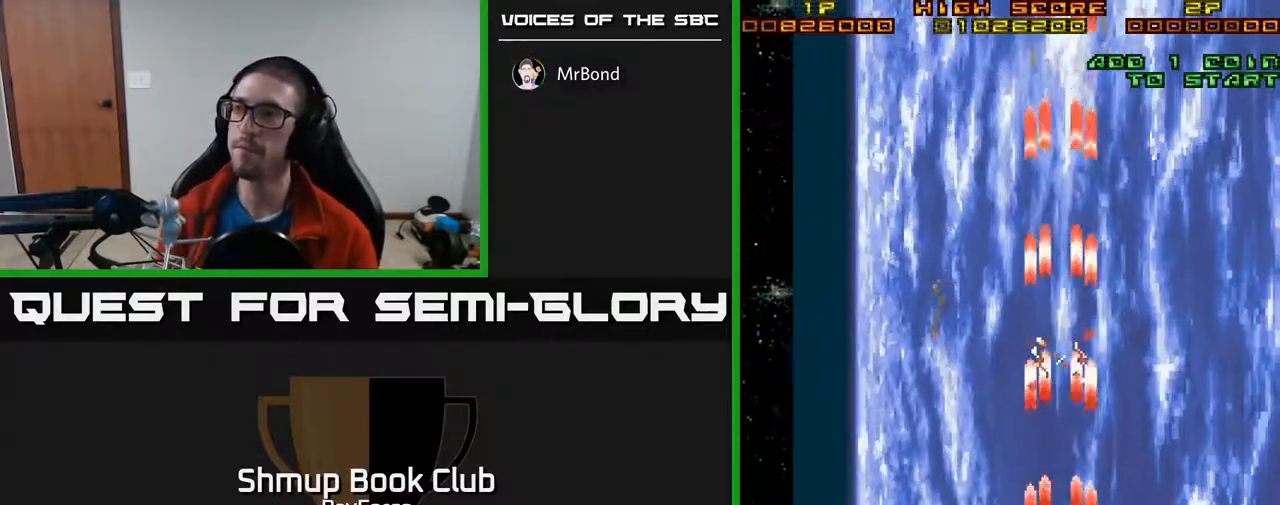
{"buttons": ["A"], "right_stick": "center", "events": []}
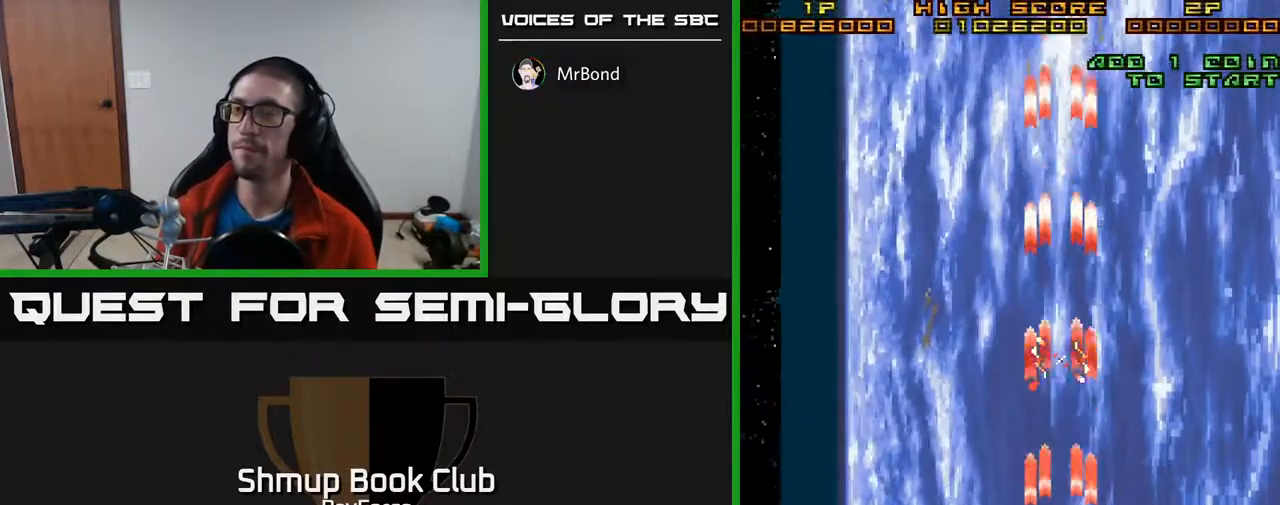
{"buttons": ["A"], "right_stick": "center", "events": []}
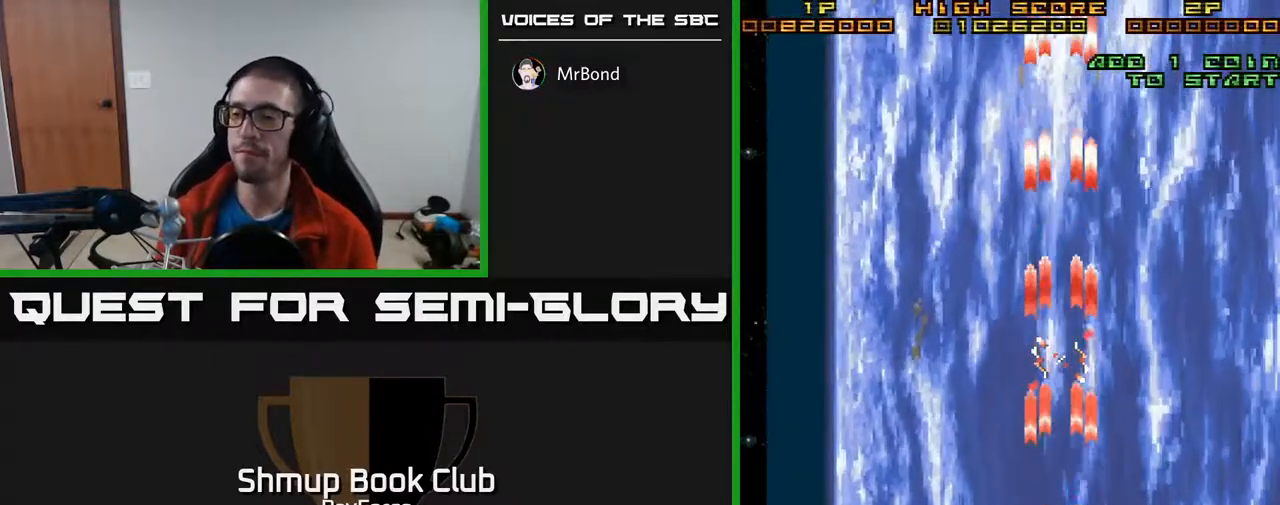
{"buttons": [], "right_stick": "center", "events": [[350, "A", "up"]]}
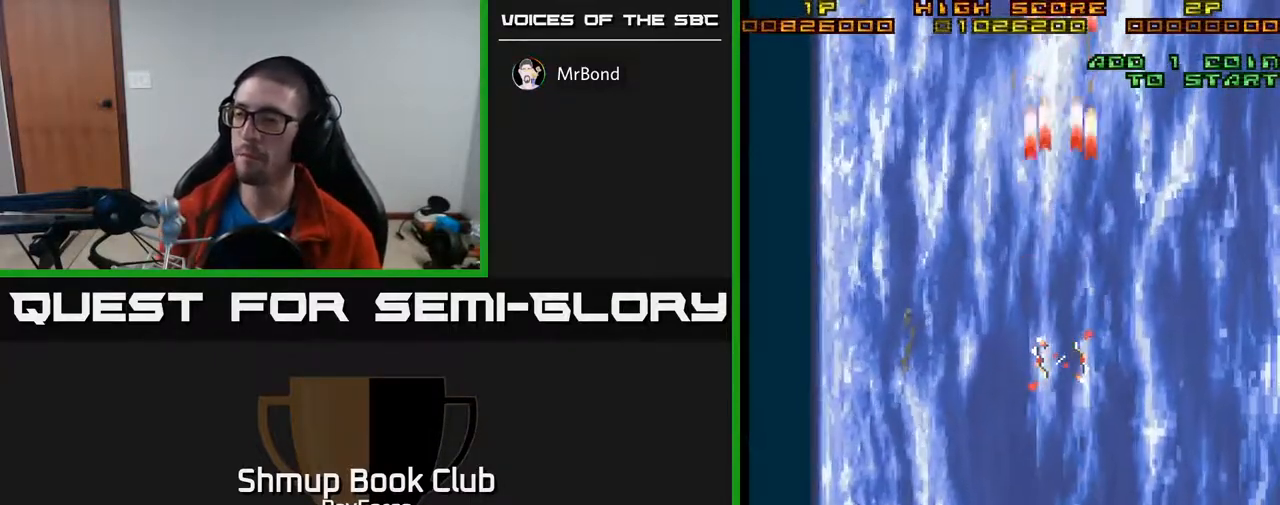
{"buttons": [], "right_stick": "center", "events": []}
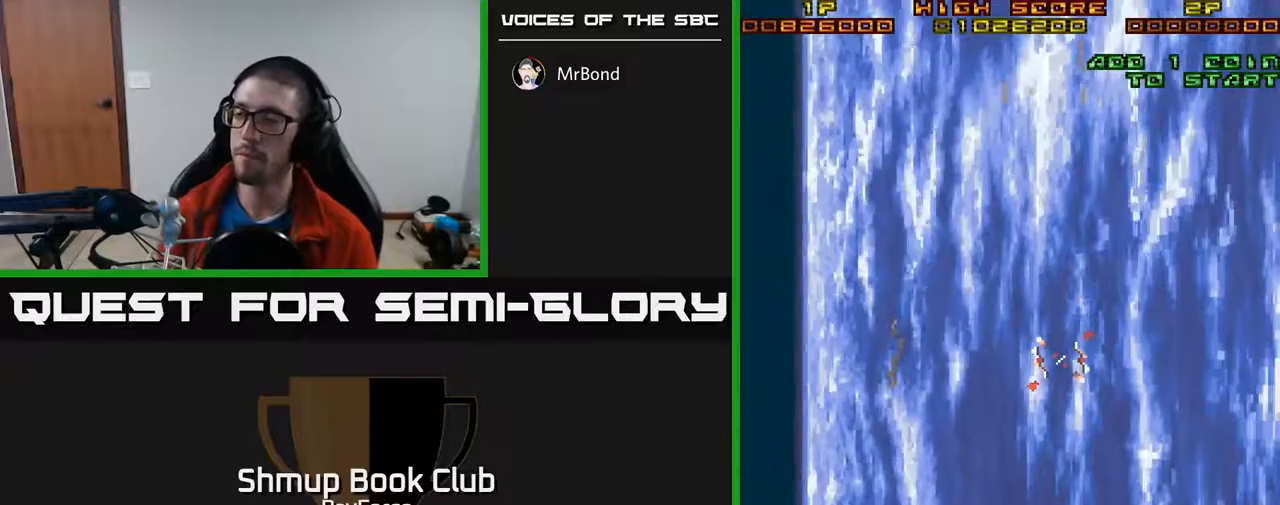
{"buttons": [], "right_stick": "center", "events": []}
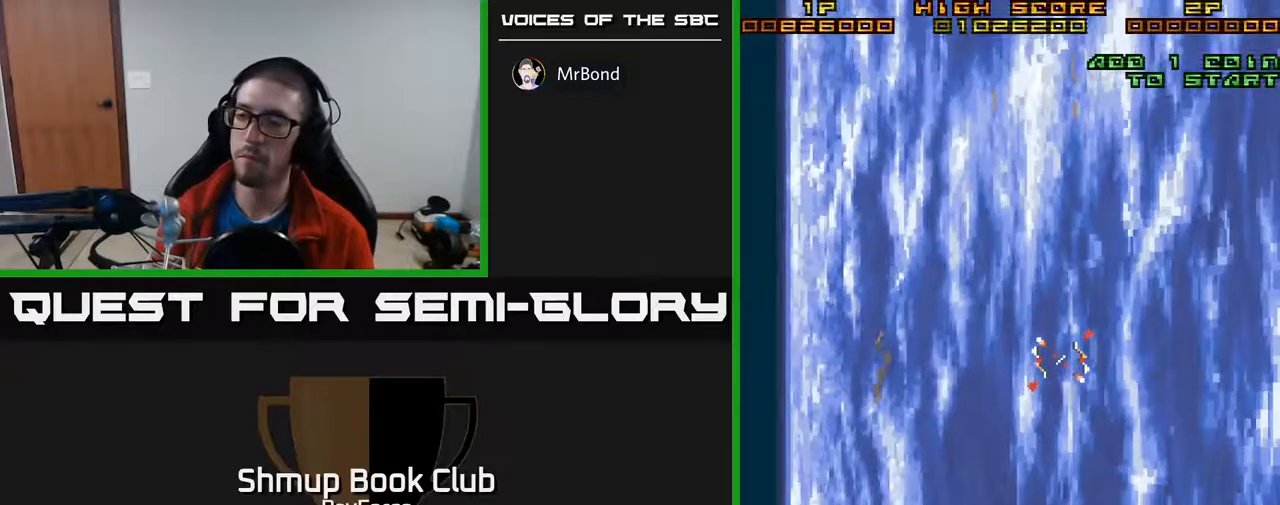
{"buttons": [], "right_stick": "center", "events": []}
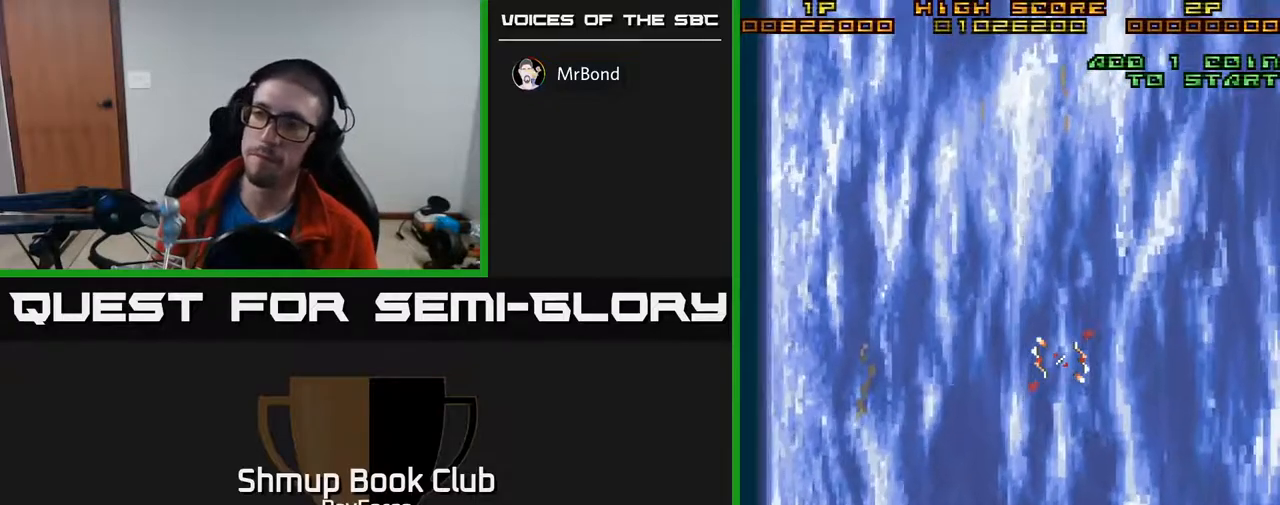
{"buttons": [], "right_stick": "center", "events": []}
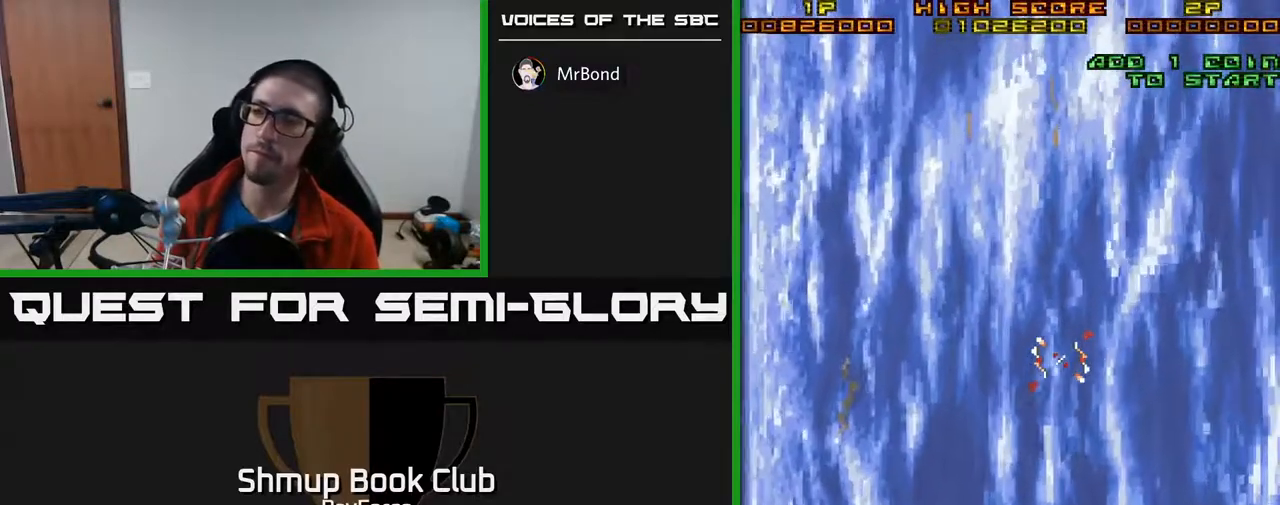
{"buttons": [], "right_stick": "center", "events": []}
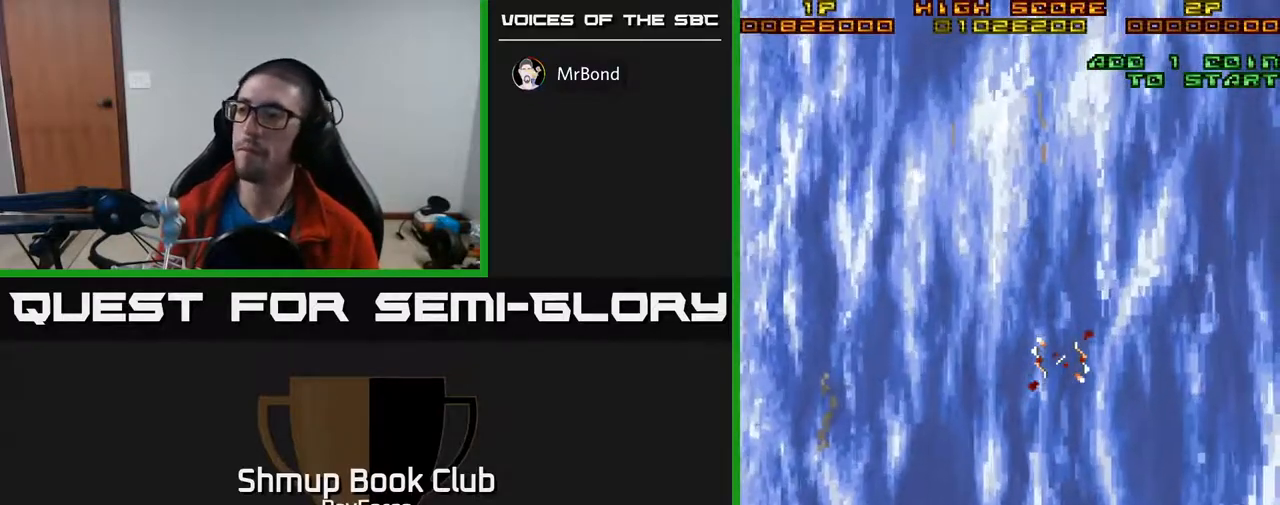
{"buttons": [], "right_stick": "center", "events": []}
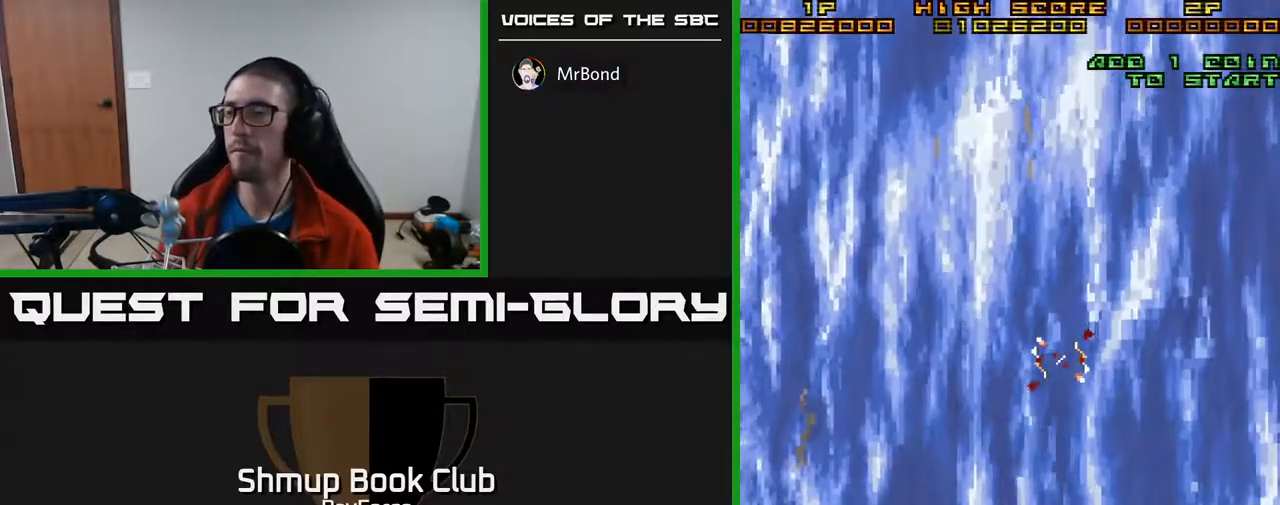
{"buttons": [], "right_stick": "center", "events": []}
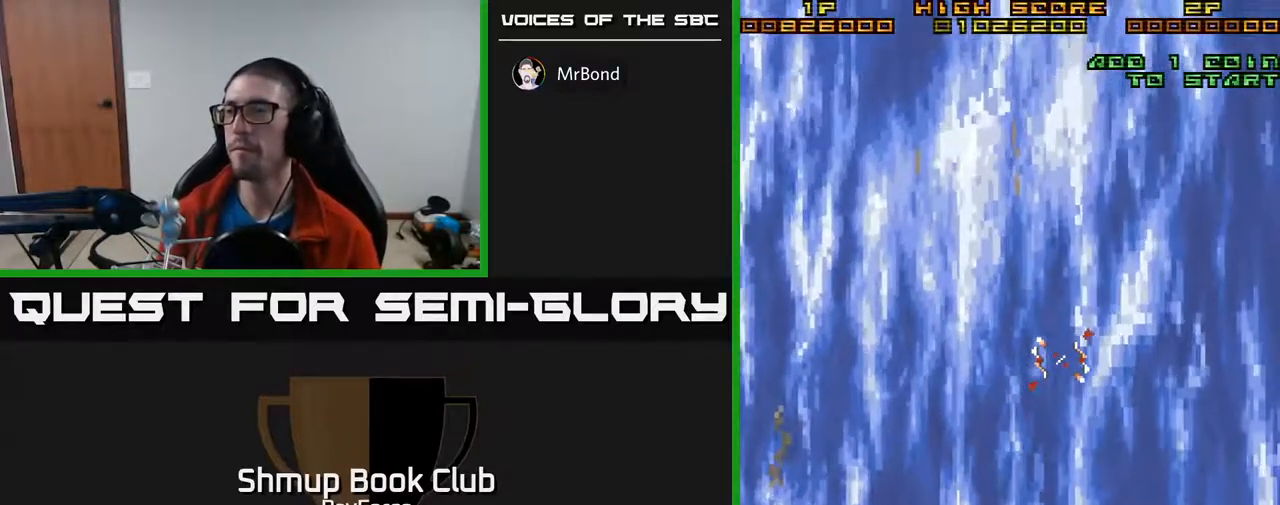
{"buttons": [], "right_stick": "center", "events": []}
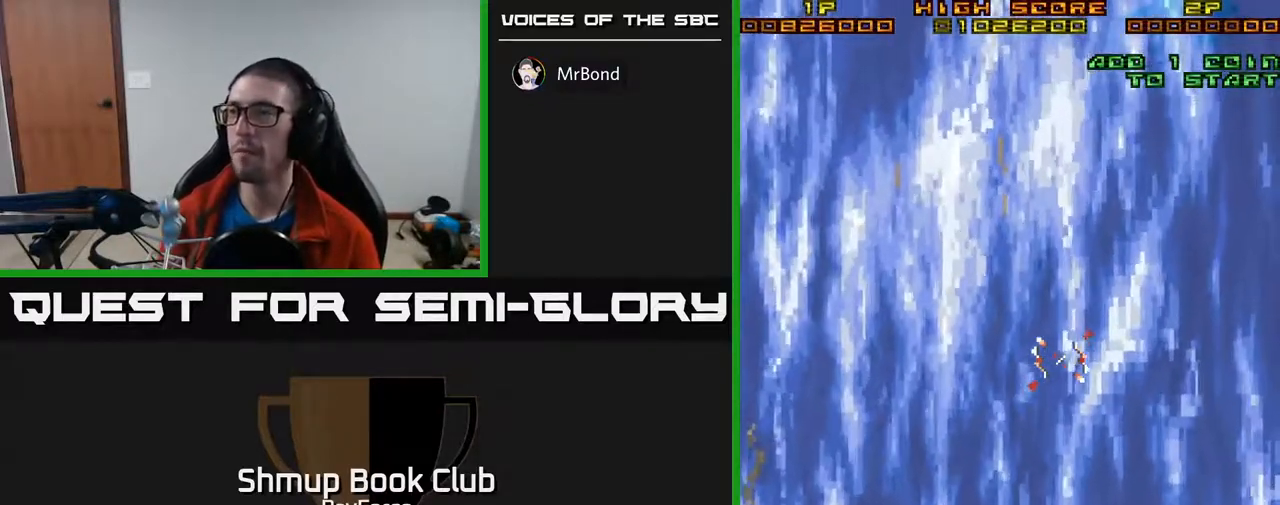
{"buttons": [], "right_stick": "center", "events": []}
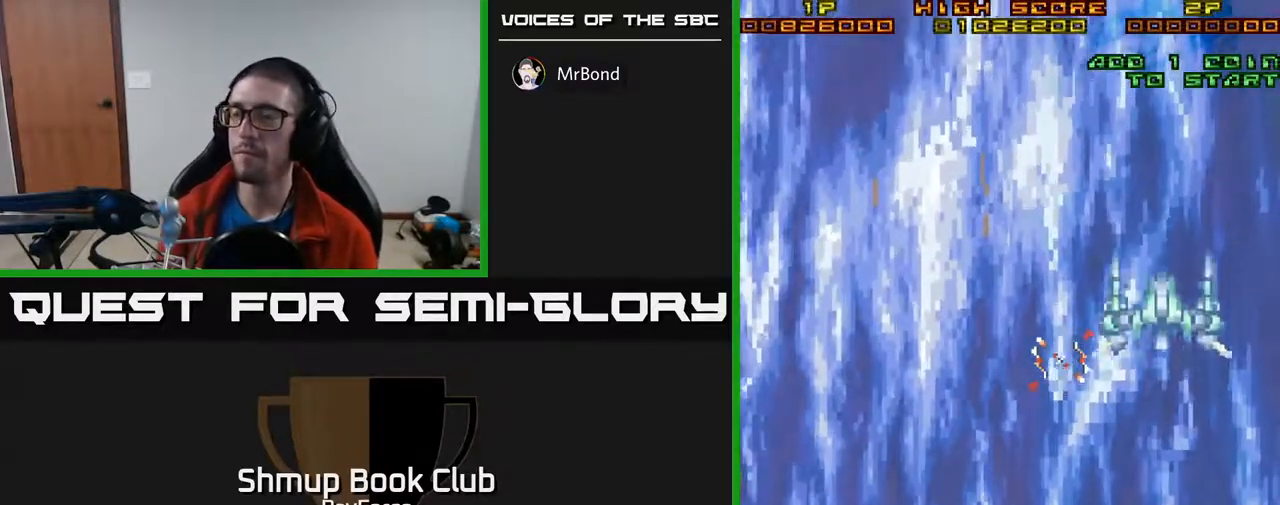
{"buttons": ["A"], "right_stick": "center", "events": [[450, "A", "down"]]}
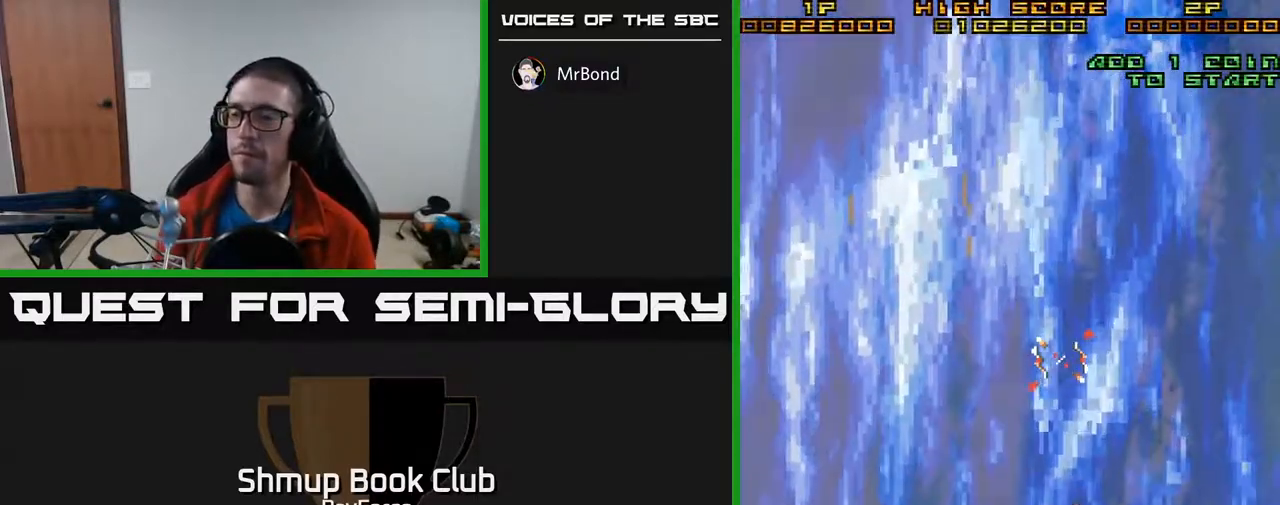
{"buttons": ["A"], "right_stick": "center", "events": []}
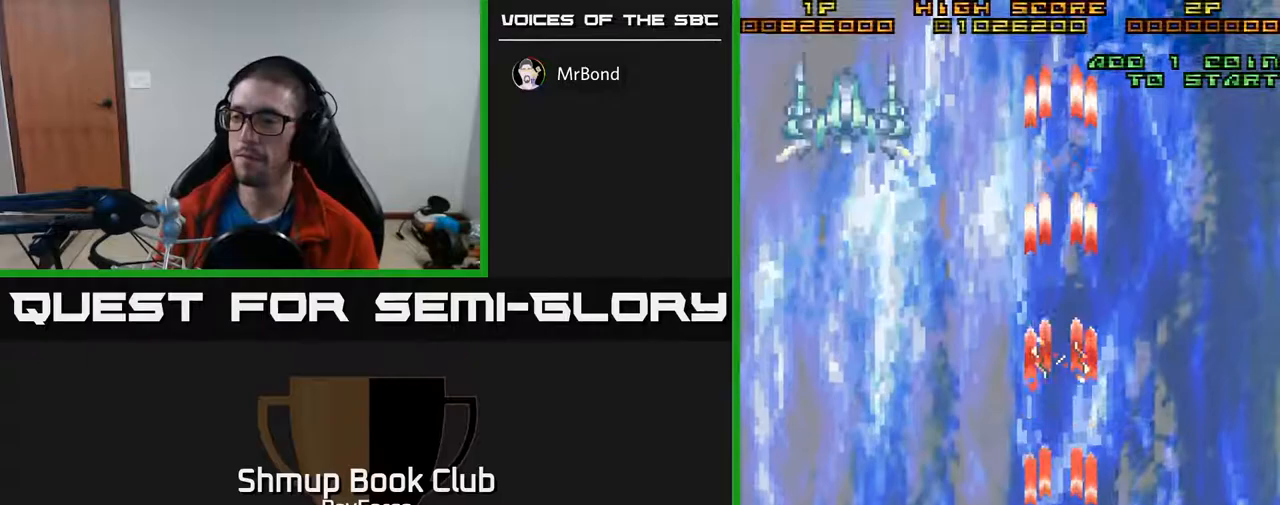
{"buttons": ["A"], "right_stick": "center", "events": [[167, "DPAD_LEFT", "down"], [283, "DPAD_LEFT", "up"]]}
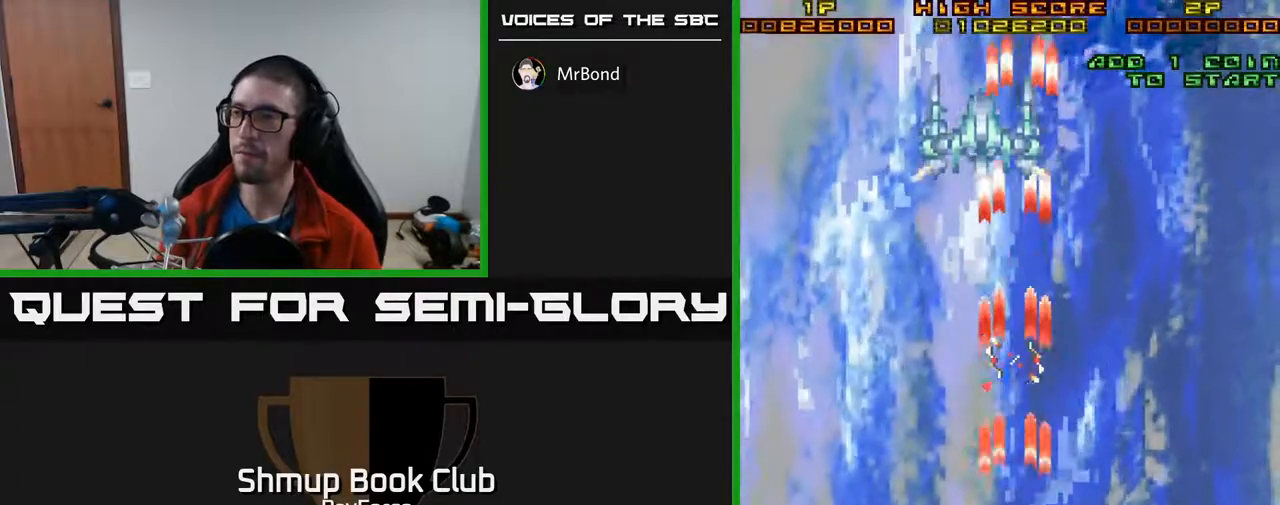
{"buttons": [], "right_stick": "center", "events": [[217, "A", "up"]]}
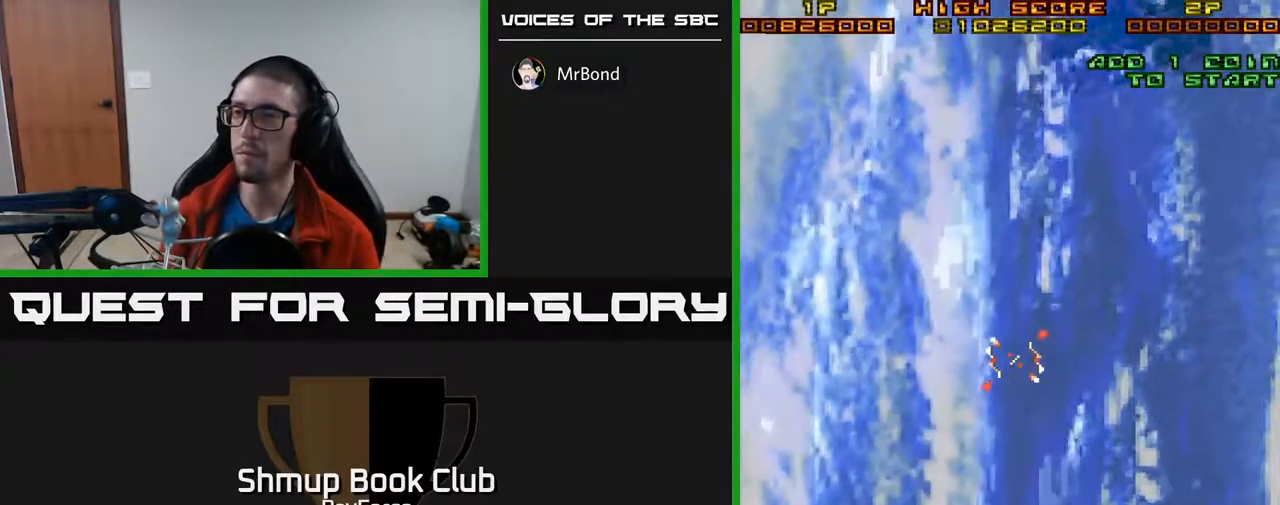
{"buttons": ["A"], "right_stick": "center", "events": [[117, "A", "down"]]}
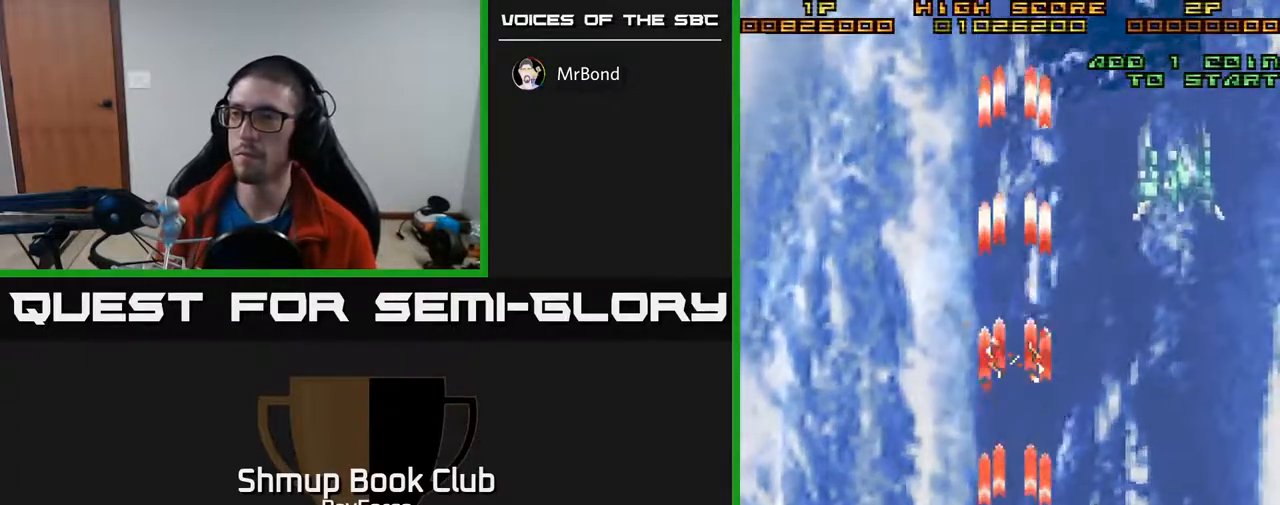
{"buttons": ["A", "DPAD_RIGHT"], "right_stick": "center", "events": [[117, "DPAD_RIGHT", "down"]]}
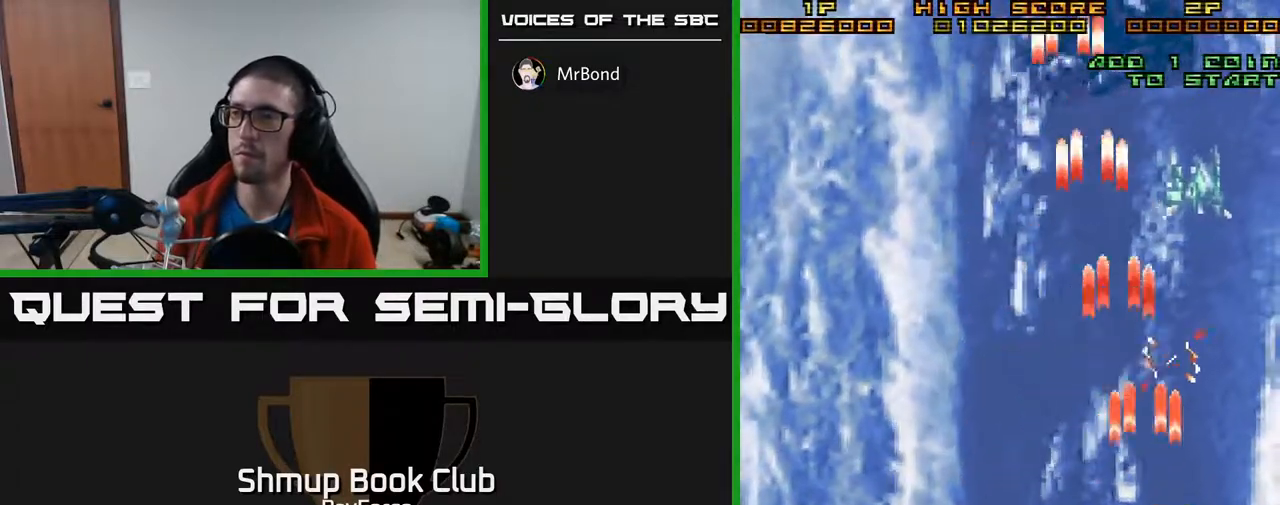
{"buttons": ["A", "DPAD_LEFT"], "right_stick": "center", "events": [[83, "DPAD_DOWN", "down"], [133, "DPAD_RIGHT", "up"], [283, "DPAD_DOWN", "up"], [433, "DPAD_LEFT", "down"]]}
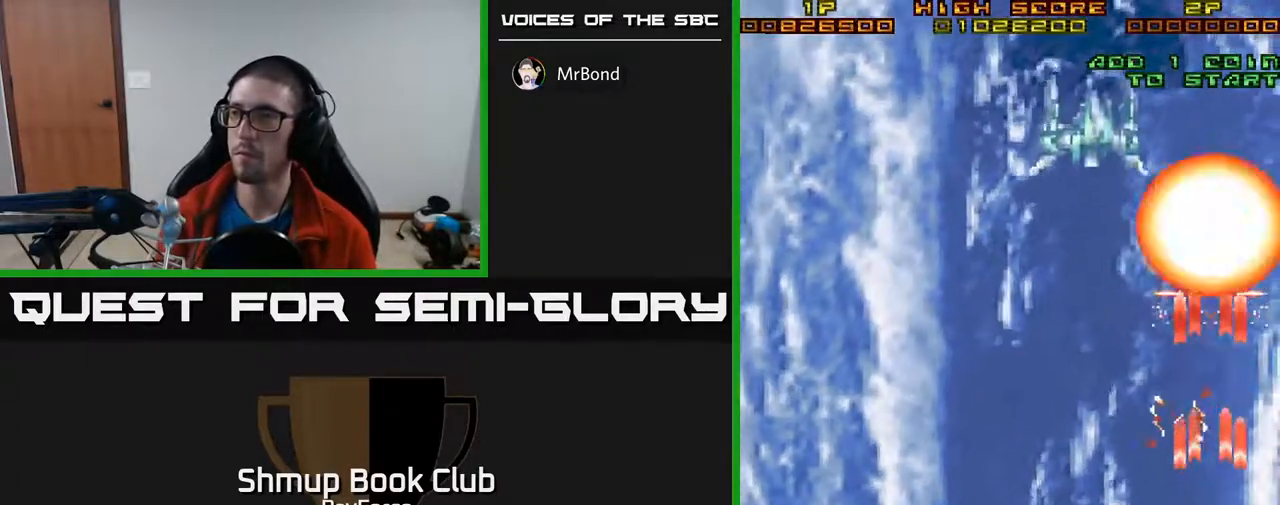
{"buttons": ["A"], "right_stick": "center", "events": [[233, "DPAD_UP", "down"], [250, "DPAD_LEFT", "up"], [367, "DPAD_RIGHT", "down"], [400, "DPAD_UP", "up"], [500, "DPAD_RIGHT", "up"]]}
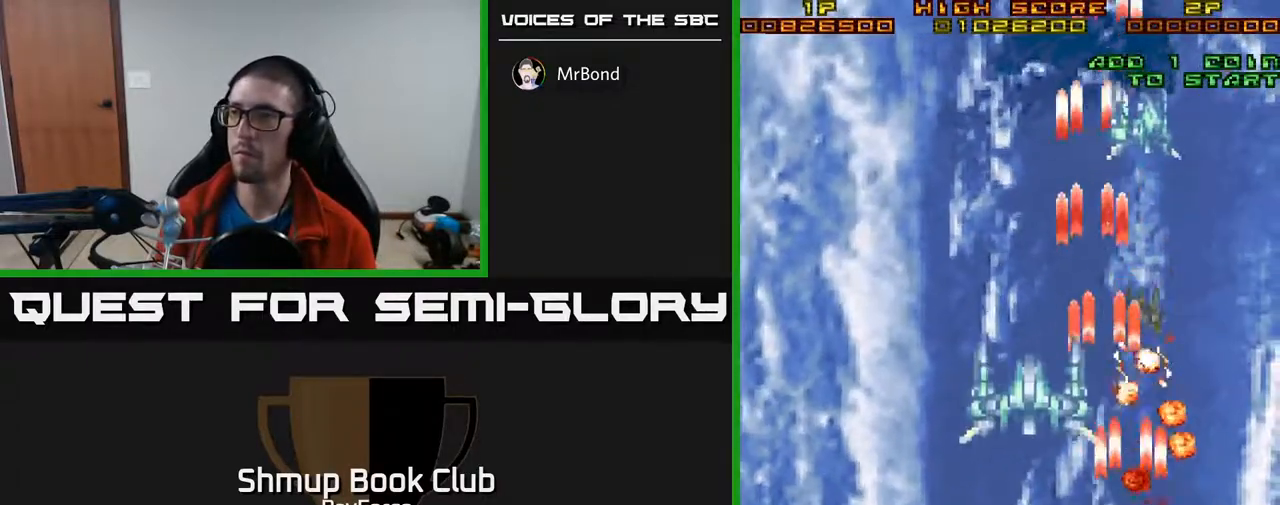
{"buttons": ["A"], "right_stick": "center", "events": [[200, "DPAD_RIGHT", "down"], [283, "DPAD_RIGHT", "up"]]}
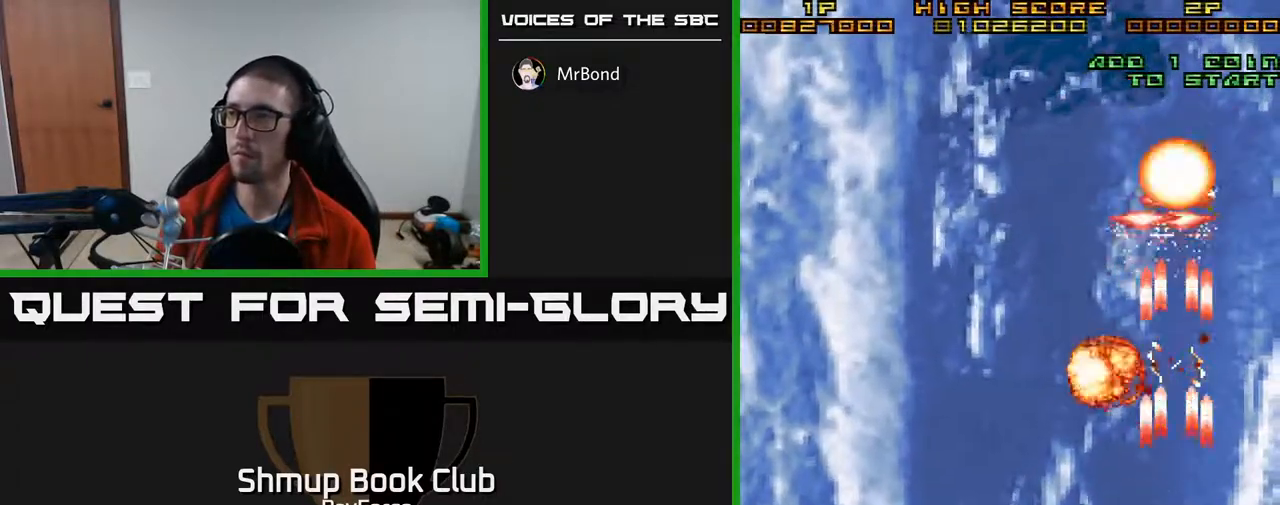
{"buttons": ["A", "DPAD_LEFT"], "right_stick": "center", "events": [[33, "DPAD_LEFT", "down"]]}
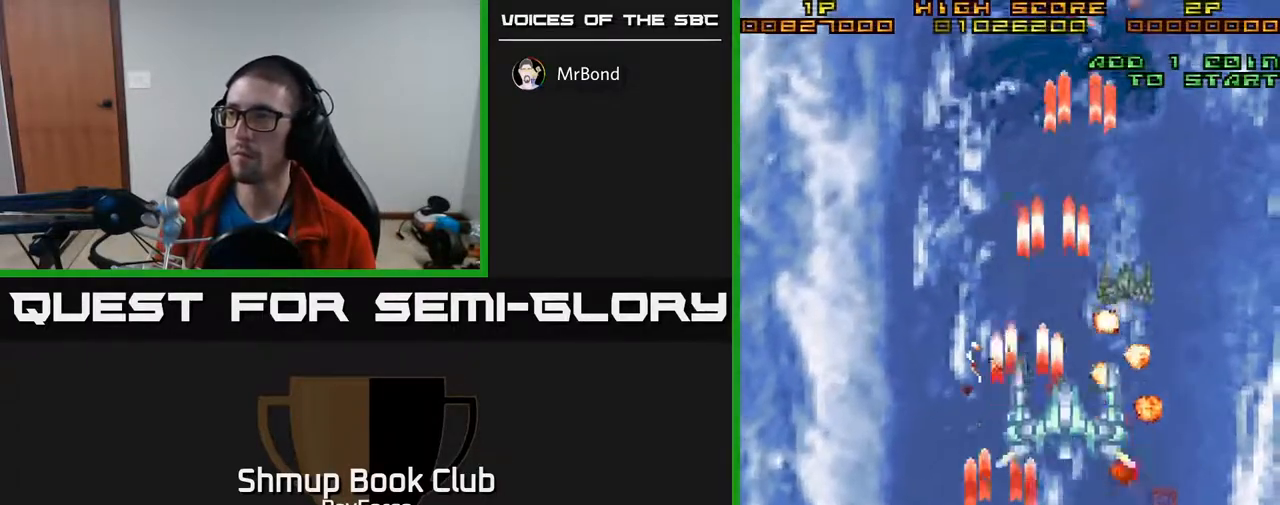
{"buttons": ["A"], "right_stick": "center", "events": [[17, "DPAD_LEFT", "up"], [83, "DPAD_DOWN", "down"], [267, "DPAD_DOWN", "up"]]}
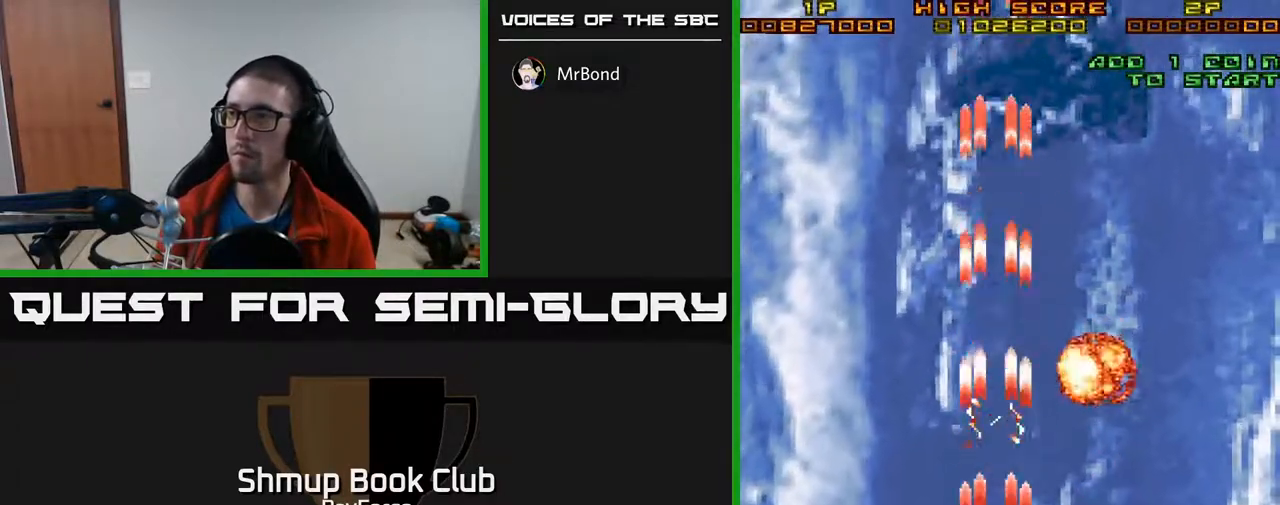
{"buttons": ["A"], "right_stick": "center", "events": []}
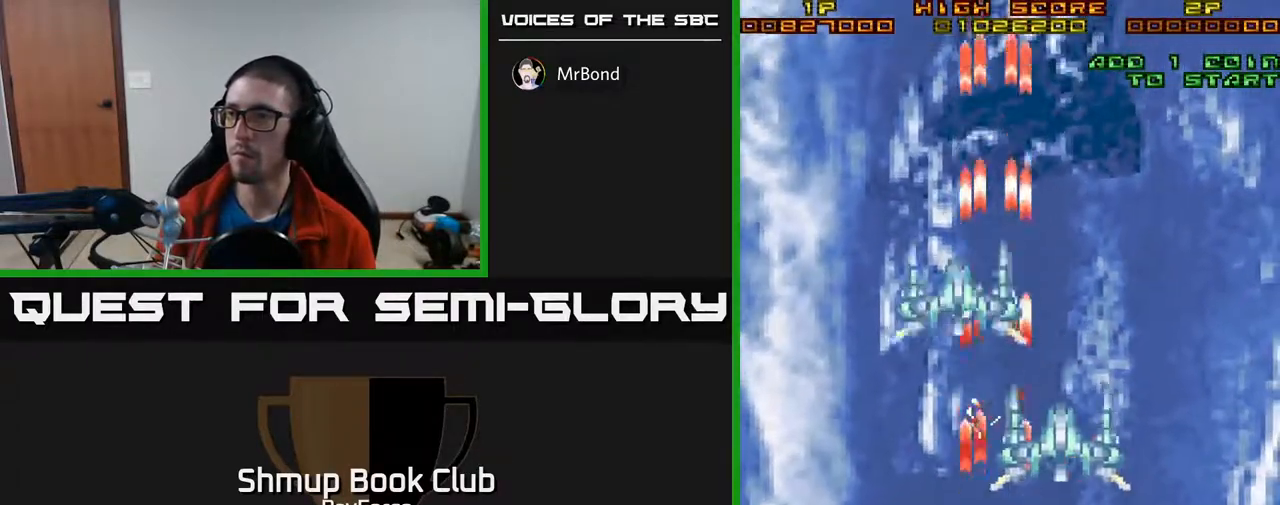
{"buttons": ["A", "DPAD_LEFT"], "right_stick": "center", "events": [[350, "DPAD_LEFT", "down"]]}
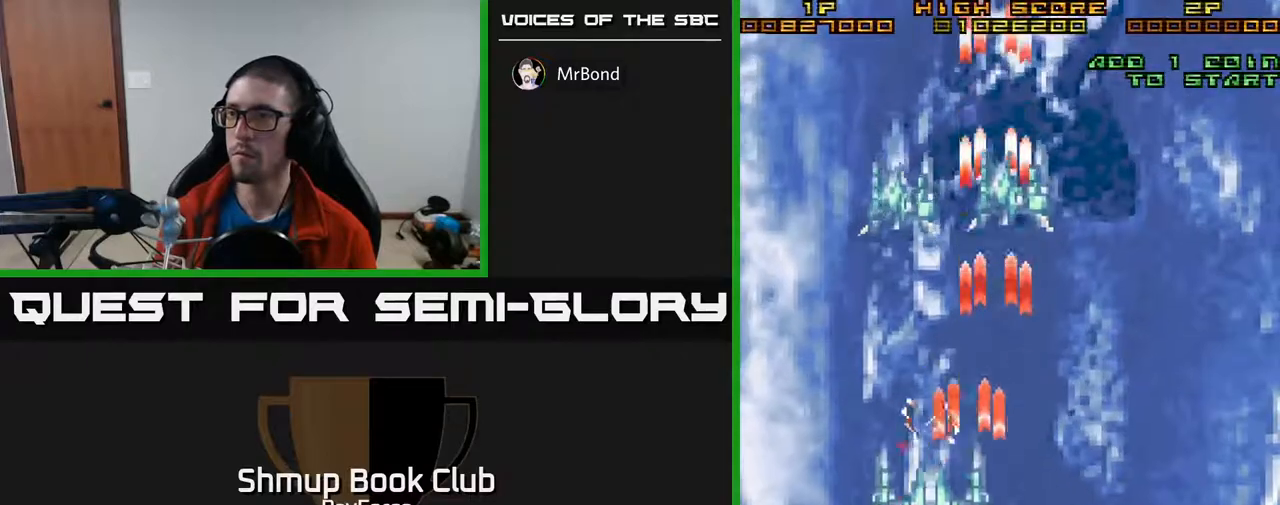
{"buttons": ["A"], "right_stick": "center", "events": [[67, "DPAD_UP", "down"], [83, "DPAD_LEFT", "up"], [267, "DPAD_UP", "up"]]}
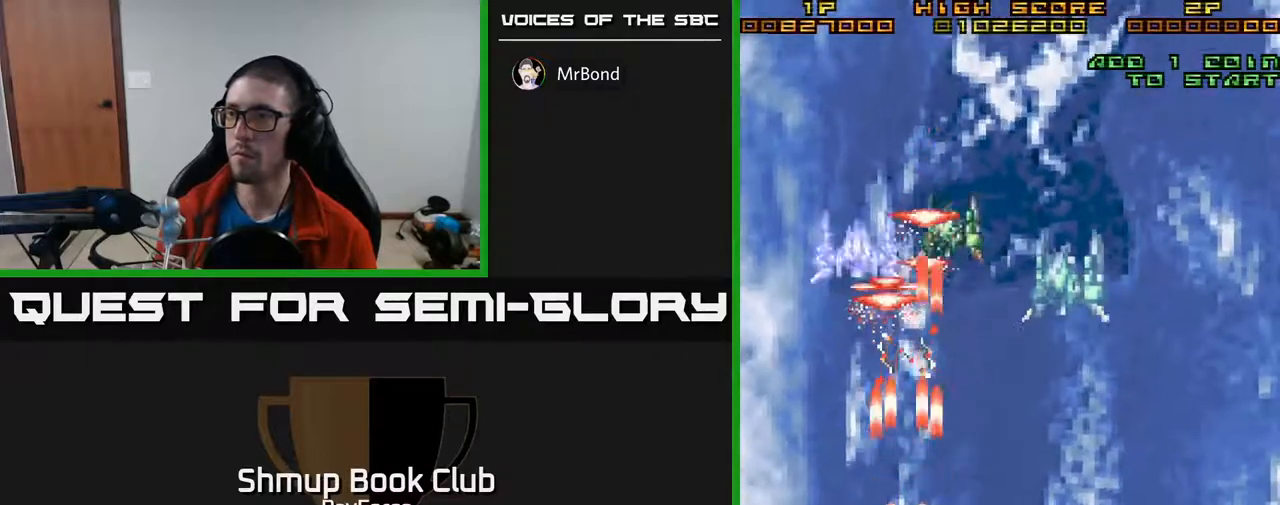
{"buttons": ["A"], "right_stick": "center", "events": [[83, "DPAD_RIGHT", "down"], [133, "DPAD_RIGHT", "up"]]}
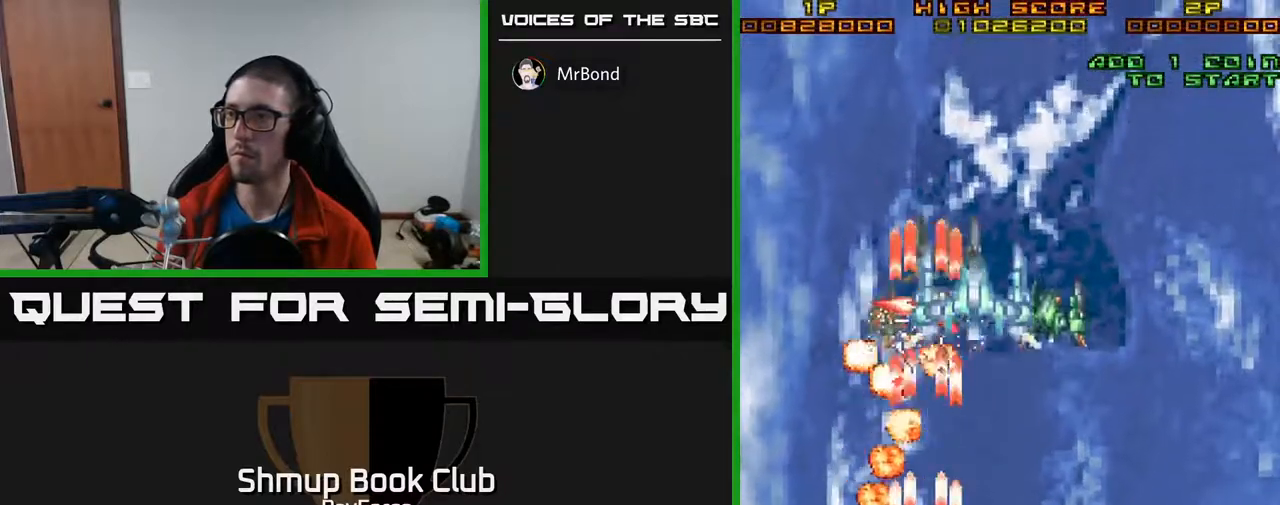
{"buttons": ["A"], "right_stick": "center", "events": [[50, "DPAD_RIGHT", "down"], [400, "DPAD_RIGHT", "up"]]}
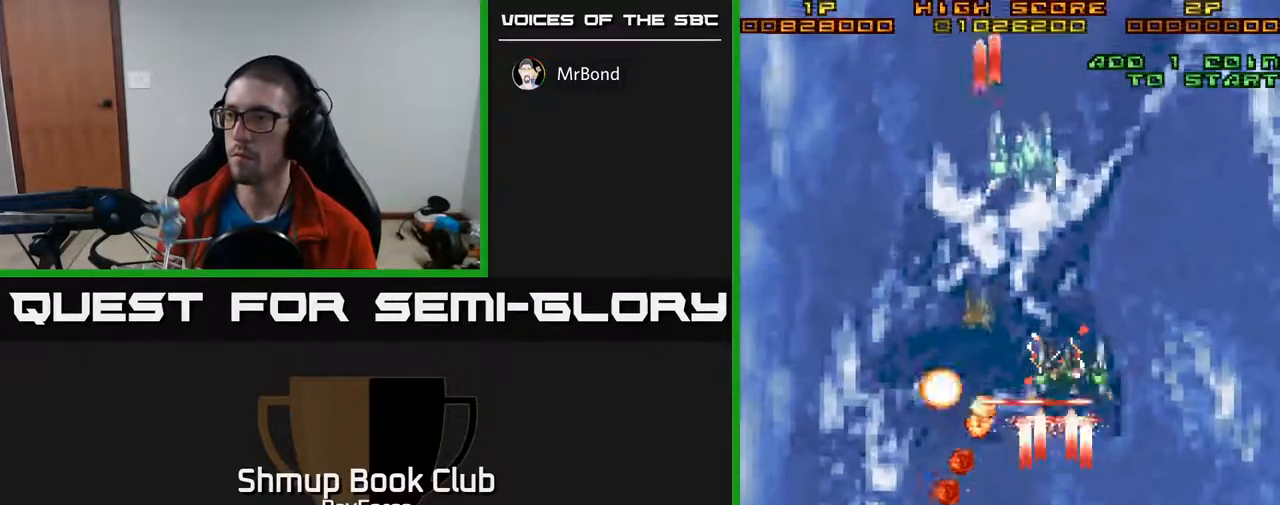
{"buttons": ["A", "DPAD_RIGHT"], "right_stick": "center", "events": [[467, "DPAD_RIGHT", "down"]]}